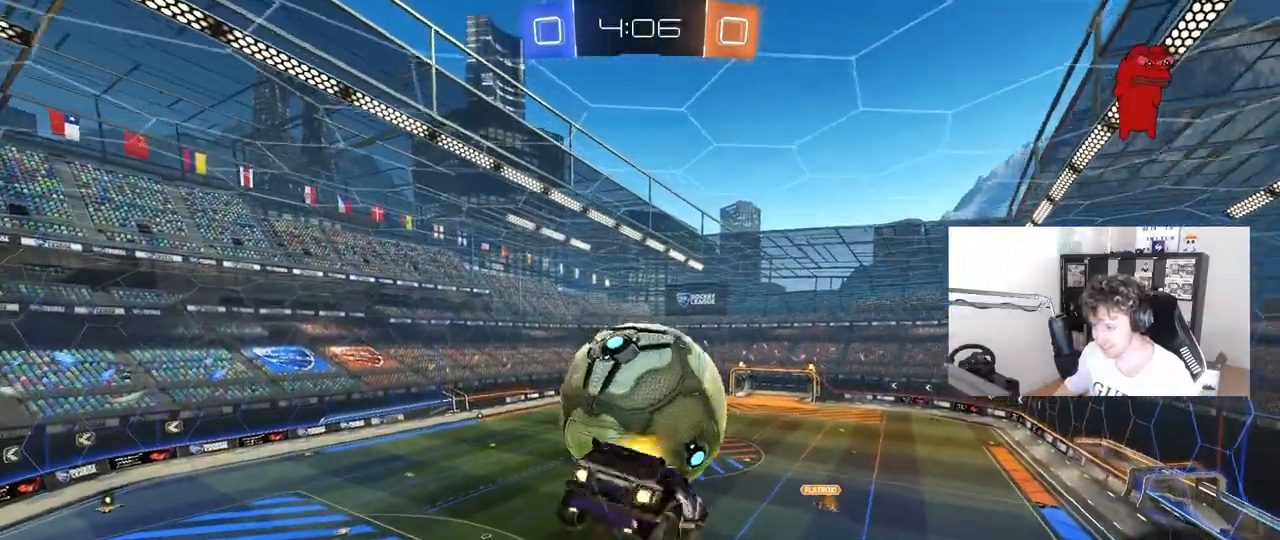
Gameplay with keyboard and mouse; each line is a JSON object with the keys and mouse buttons held at the frame after it. "events" lists presses ("down") and releases ("up") of "1", "2", "3", "4", "5", "a", "alt", "c", "caps_lock", "ctrl", "d", "e", "f", "g", "q", "r", "s", "shift", "space", "t", "tab", "v", "w", "x", "z", "mouse_left", "mouse_wheel" and "mouse_right" between this image and that frame as [ms after this image, input, new state], when the widget could be followed in between. "mouse_left", "mouse_wheel", "mouse_right" = the "left", "wheel", "right" buttons of the "mouse" list. No other keys are recorded. "wheel" means that the mouse wheel is clicked or scrolled. "mouse_move" is the direction in which the mouse moves at that frame (one of eight, or "still"), when it could be read.
{"keys": ["a", "shift"], "mouse": ["left"], "mouse_move": "still", "events": [[17, "mouse_left", "up"], [17, "w", "up"], [167, "d", "down"], [217, "mouse_right", "up"], [217, "shift", "up"], [300, "a", "up"], [400, "s", "up"], [450, "a", "down"], [450, "d", "up"], [450, "shift", "down"], [483, "mouse_left", "down"]]}
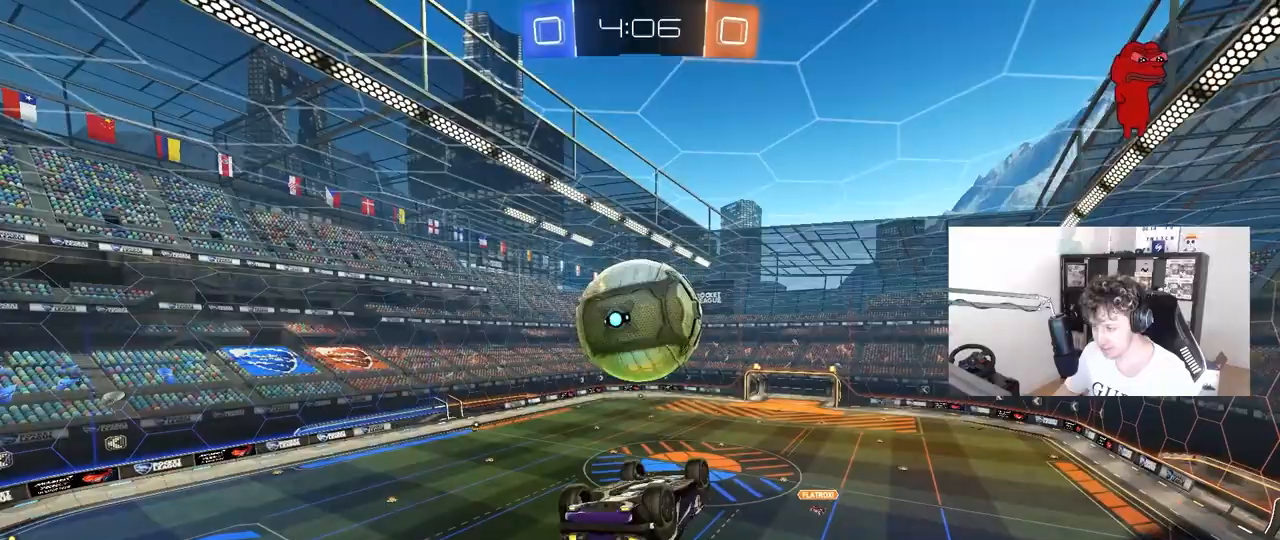
{"keys": ["a"], "mouse": [], "mouse_move": "still", "events": [[33, "w", "down"], [83, "w", "up"], [233, "s", "down"], [317, "mouse_left", "up"], [500, "s", "up"], [500, "shift", "up"]]}
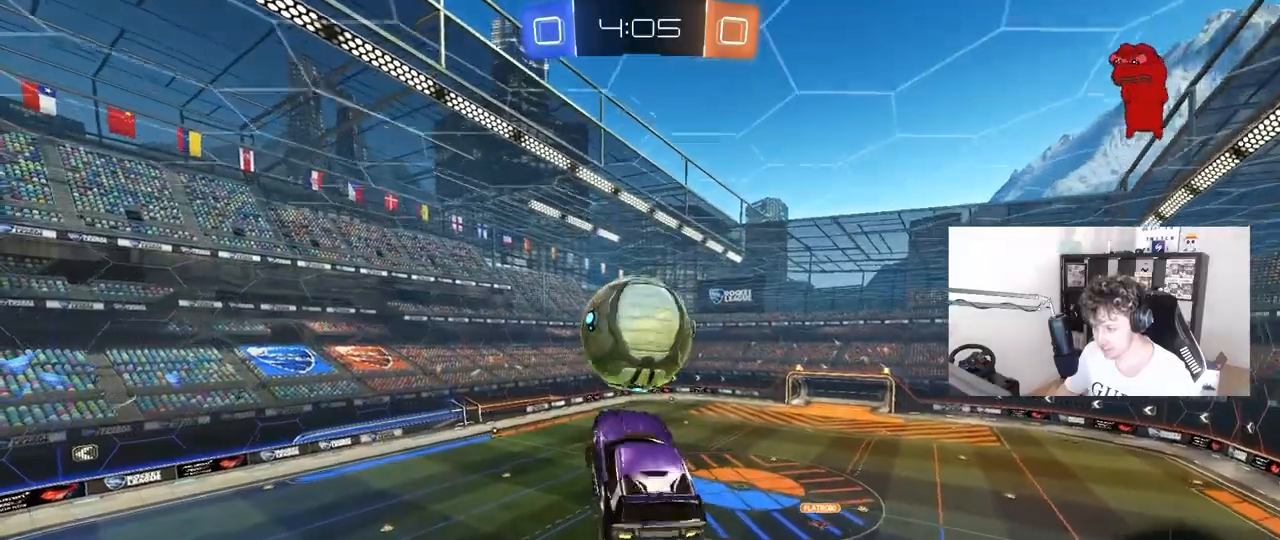
{"keys": [], "mouse": [], "mouse_move": "still", "events": [[50, "a", "up"], [100, "d", "down"], [100, "w", "down"], [150, "mouse_left", "down"], [200, "w", "up"], [233, "d", "up"], [283, "a", "down"], [283, "mouse_left", "up"], [383, "a", "up"]]}
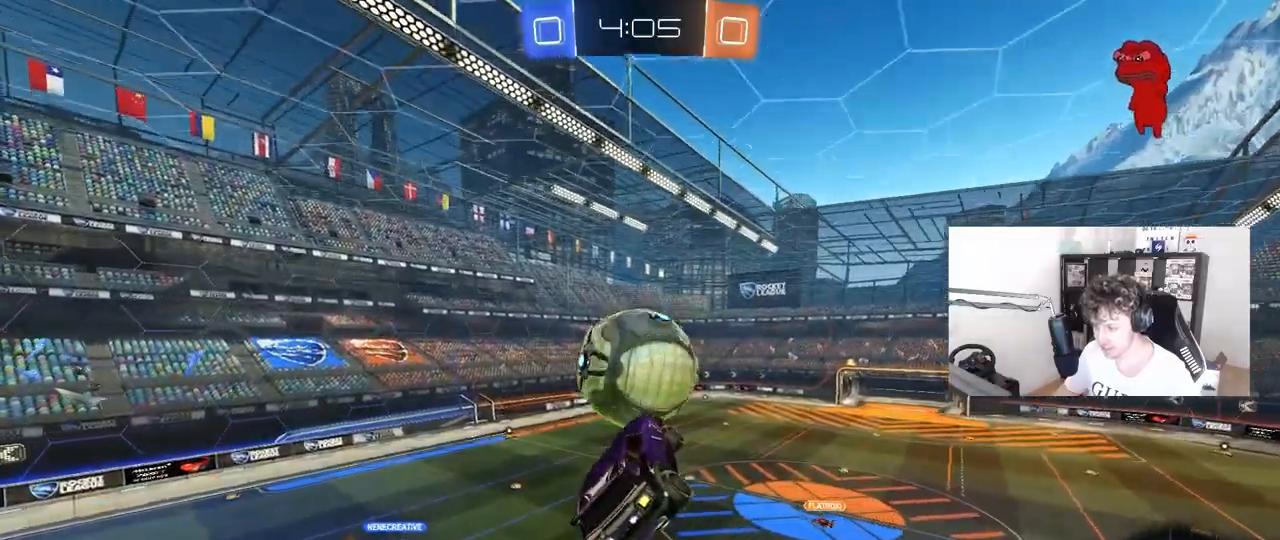
{"keys": ["s"], "mouse": [], "mouse_move": "still", "events": [[67, "a", "down"], [167, "a", "up"], [400, "d", "down"], [400, "mouse_left", "down"], [500, "d", "up"], [500, "mouse_left", "up"], [500, "s", "down"]]}
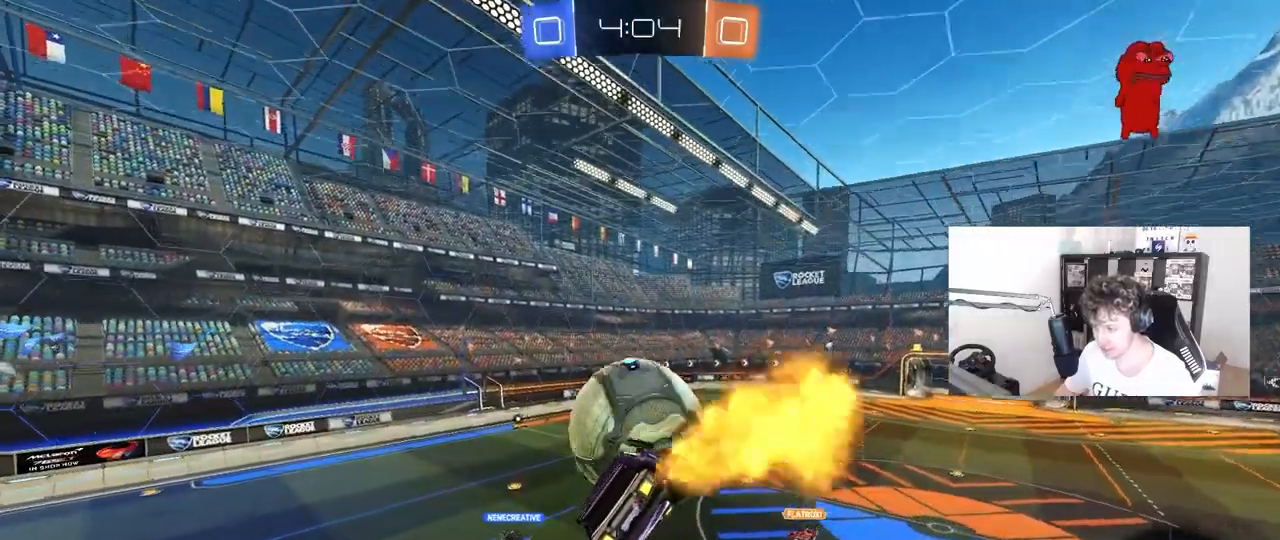
{"keys": ["d", "shift"], "mouse": ["left"], "mouse_move": "still", "events": [[33, "s", "up"], [133, "shift", "down"], [183, "d", "down"], [217, "mouse_left", "down"], [267, "a", "down"], [267, "d", "up"], [267, "w", "down"], [317, "shift", "up"], [367, "d", "down"], [417, "a", "up"], [417, "w", "up"], [467, "shift", "down"]]}
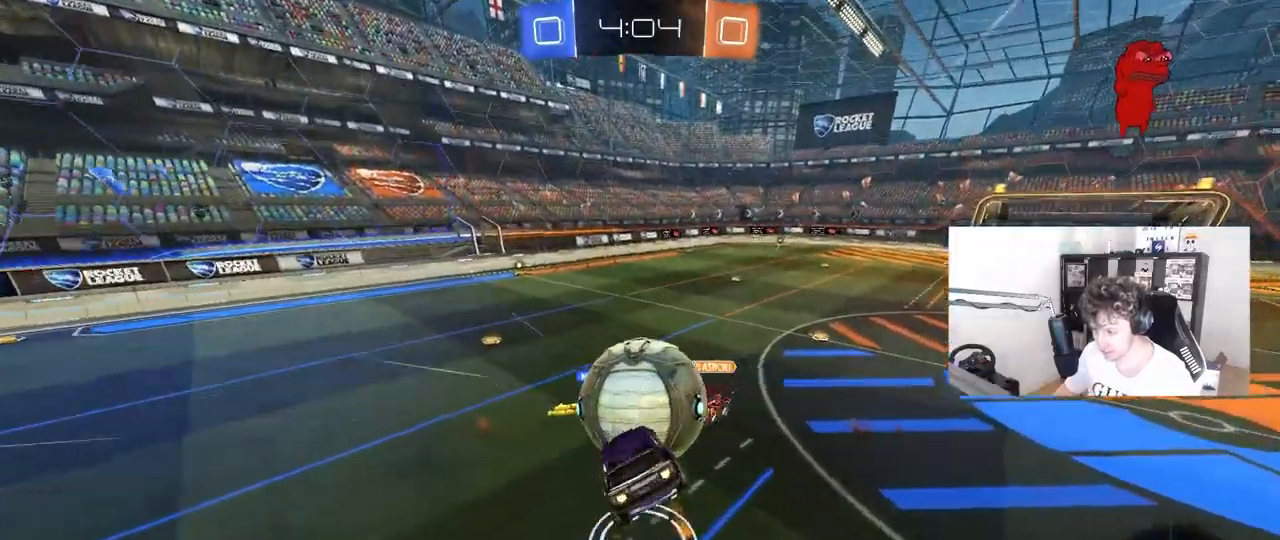
{"keys": ["d", "w"], "mouse": [], "mouse_move": "still", "events": [[150, "d", "up"], [200, "a", "down"], [200, "shift", "up"], [200, "w", "down"], [233, "mouse_left", "up"], [283, "a", "up"], [283, "w", "up"], [317, "w", "down"], [333, "d", "down"]]}
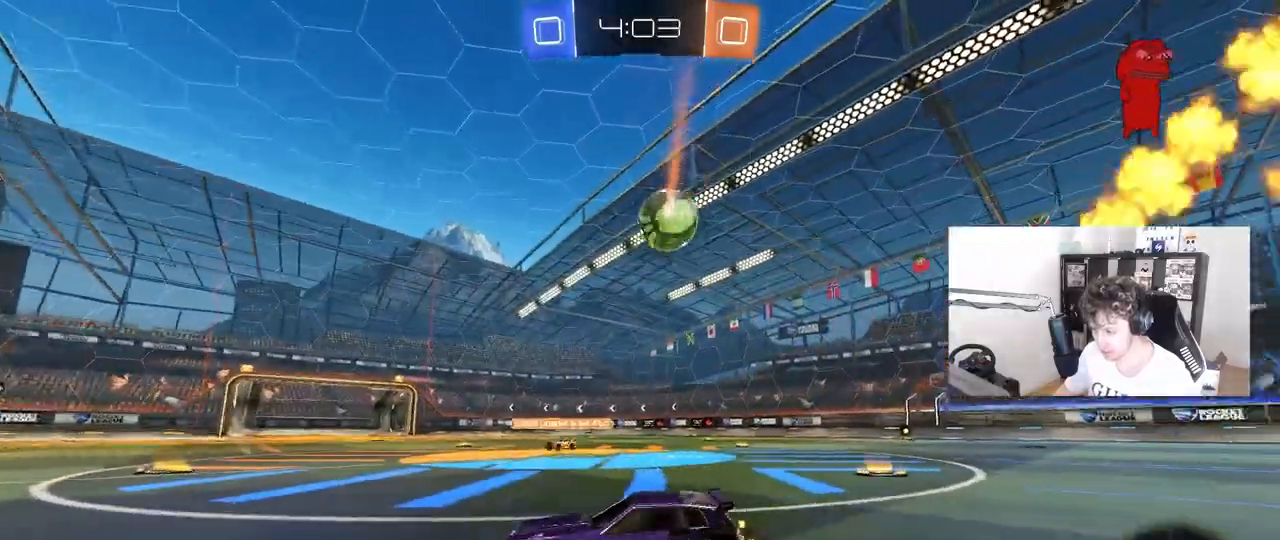
{"keys": ["d", "w"], "mouse": [], "mouse_move": "still", "events": [[167, "shift", "down"], [250, "shift", "up"]]}
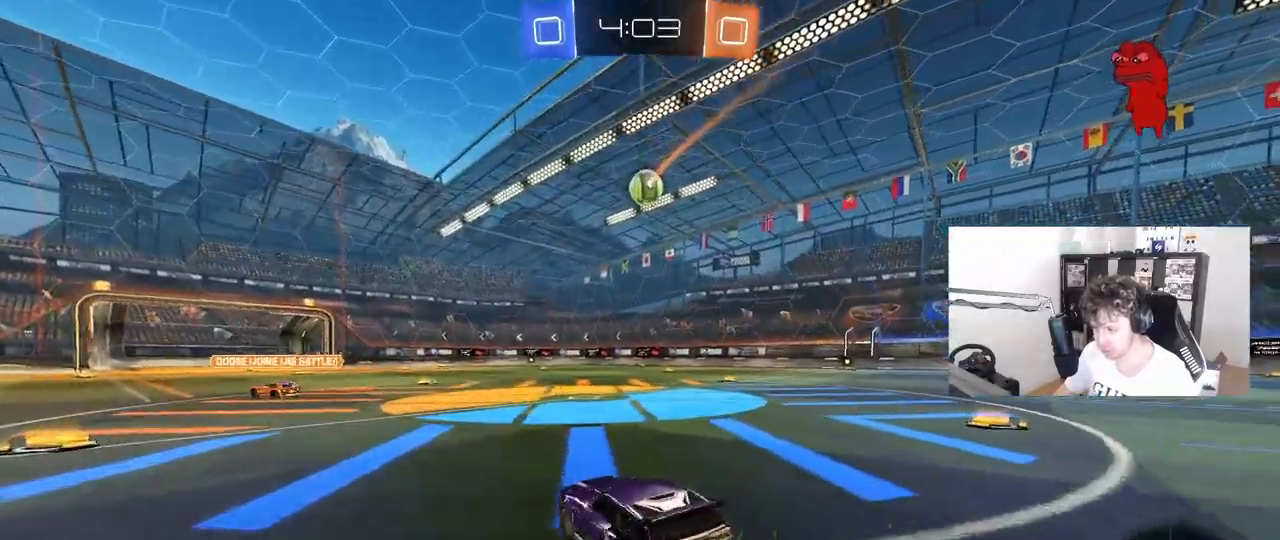
{"keys": ["d", "shift", "w"], "mouse": ["left"], "mouse_move": "still", "events": [[33, "mouse_left", "down"], [317, "d", "up"], [417, "mouse_right", "down"], [467, "d", "down"], [467, "shift", "down"], [500, "mouse_right", "up"]]}
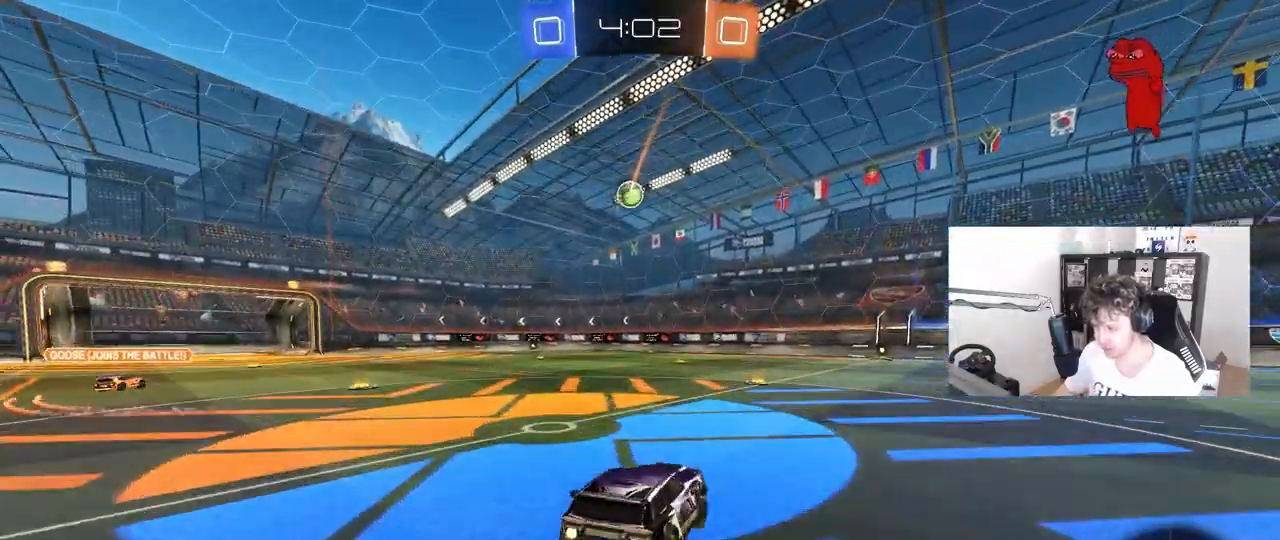
{"keys": ["d", "shift"], "mouse": ["left"], "mouse_move": "still", "events": [[50, "mouse_right", "down"], [100, "s", "down"], [100, "w", "up"], [200, "mouse_right", "up"], [433, "s", "up"]]}
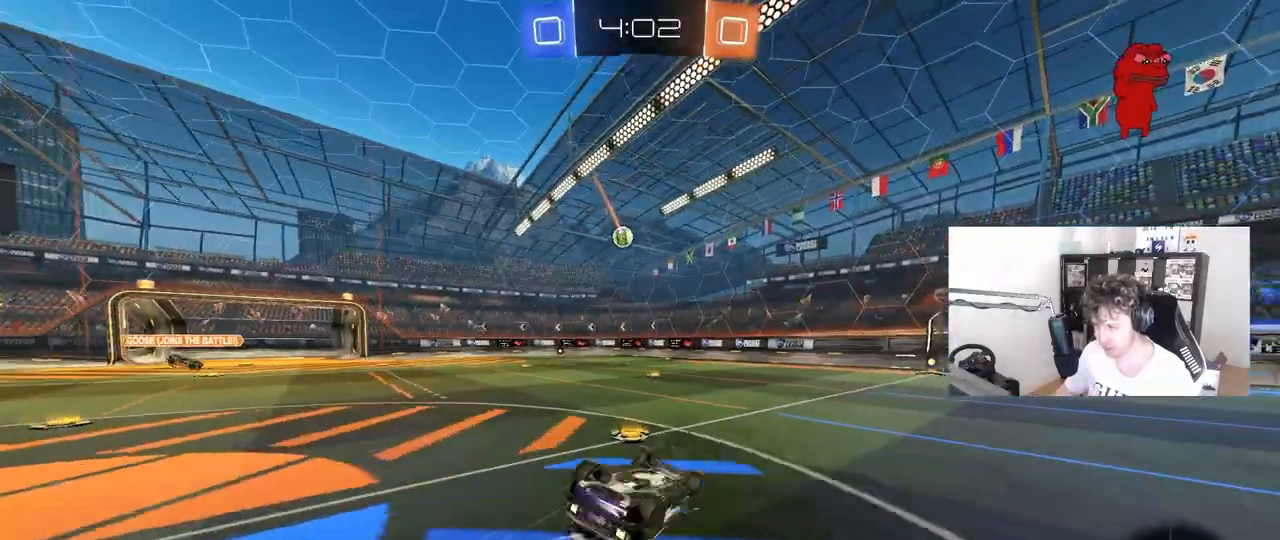
{"keys": [], "mouse": [], "mouse_move": "still", "events": [[67, "s", "down"], [217, "mouse_left", "up"], [350, "s", "up"], [350, "shift", "up"], [400, "d", "up"]]}
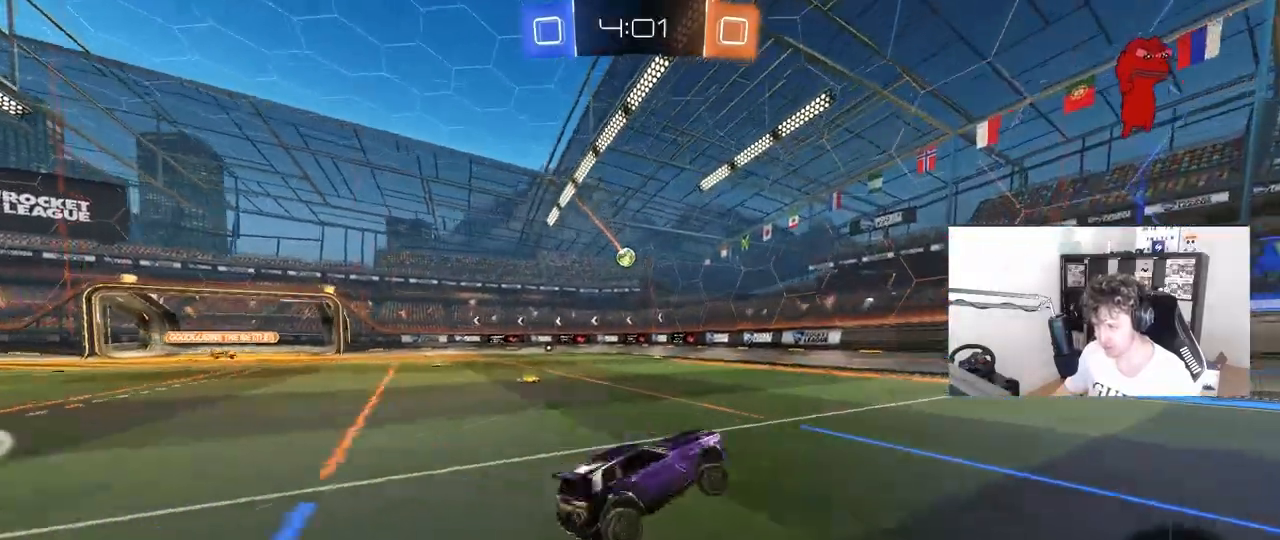
{"keys": ["a", "w"], "mouse": [], "mouse_move": "still", "events": [[83, "w", "down"], [183, "d", "down"], [217, "d", "up"], [367, "a", "down"]]}
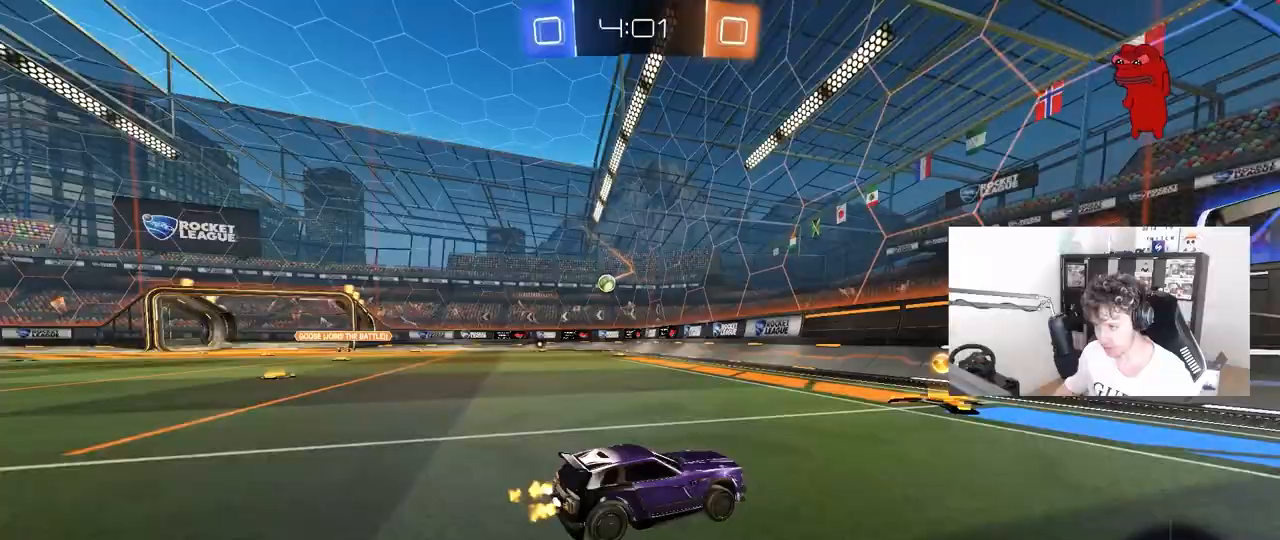
{"keys": ["s"], "mouse": [], "mouse_move": "still", "events": [[333, "a", "up"], [333, "w", "up"], [433, "s", "down"]]}
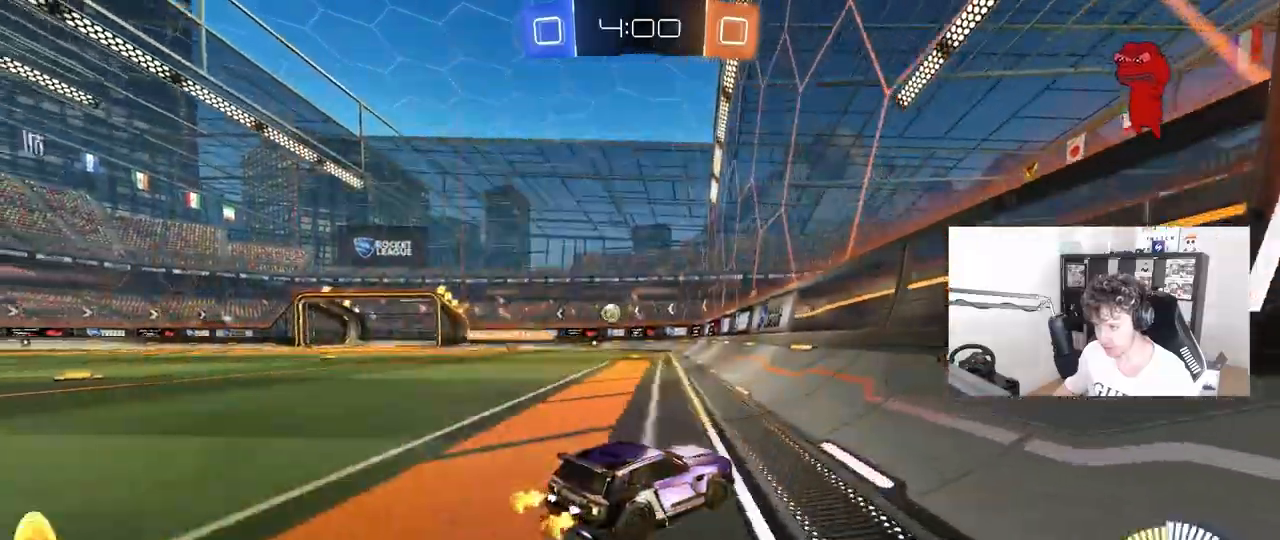
{"keys": ["w"], "mouse": ["left"], "mouse_move": "still", "events": [[67, "s", "up"], [267, "w", "down"], [300, "d", "down"], [400, "d", "up"], [500, "mouse_left", "down"]]}
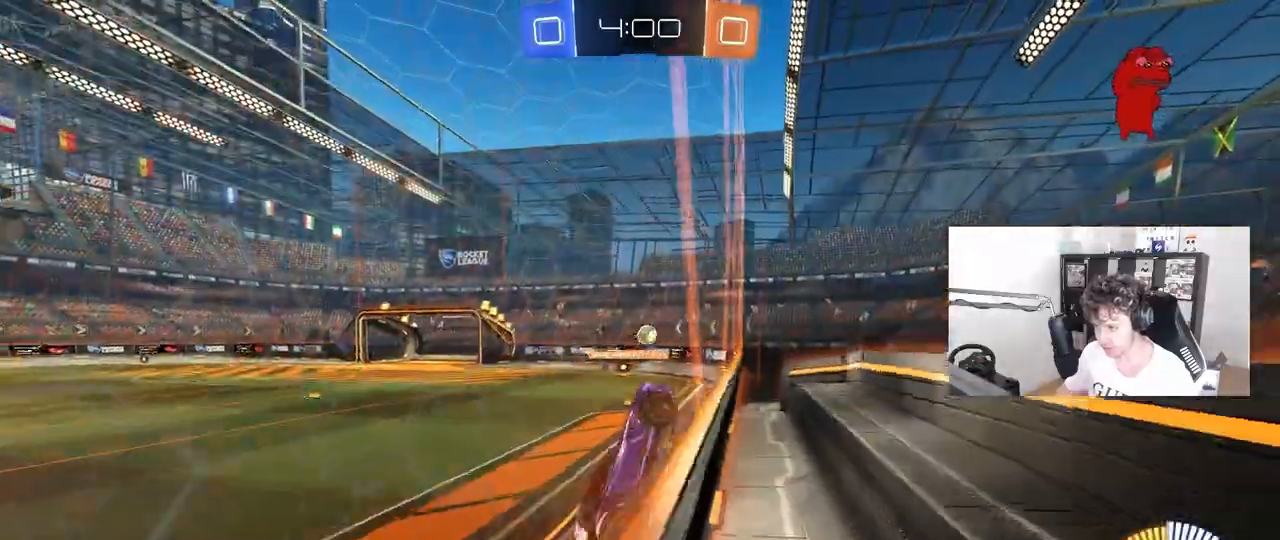
{"keys": ["w"], "mouse": [], "mouse_move": "still", "events": [[33, "a", "down"], [83, "a", "up"], [217, "d", "down"], [217, "mouse_left", "up"], [367, "d", "up"]]}
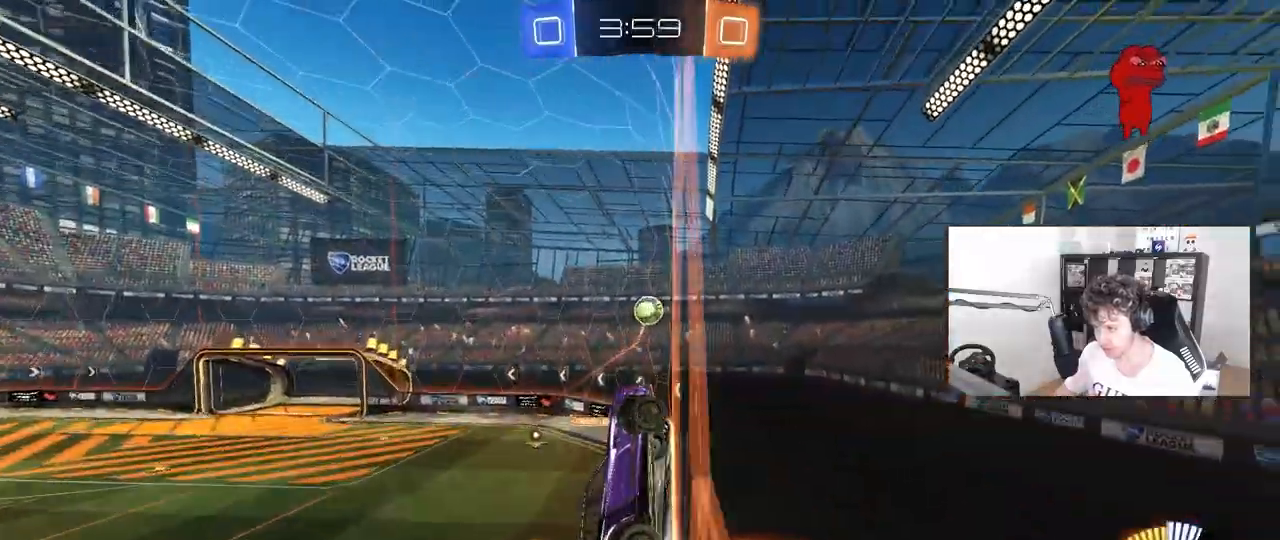
{"keys": ["a", "s"], "mouse": ["right"], "events": [[100, "a", "down"], [200, "mouse_left", "down"], [250, "a", "up"], [333, "a", "down"], [383, "a", "up"], [383, "mouse_left", "up"], [383, "w", "up"], [433, "a", "down"], [433, "mouse_right", "down"], [483, "s", "down"]]}
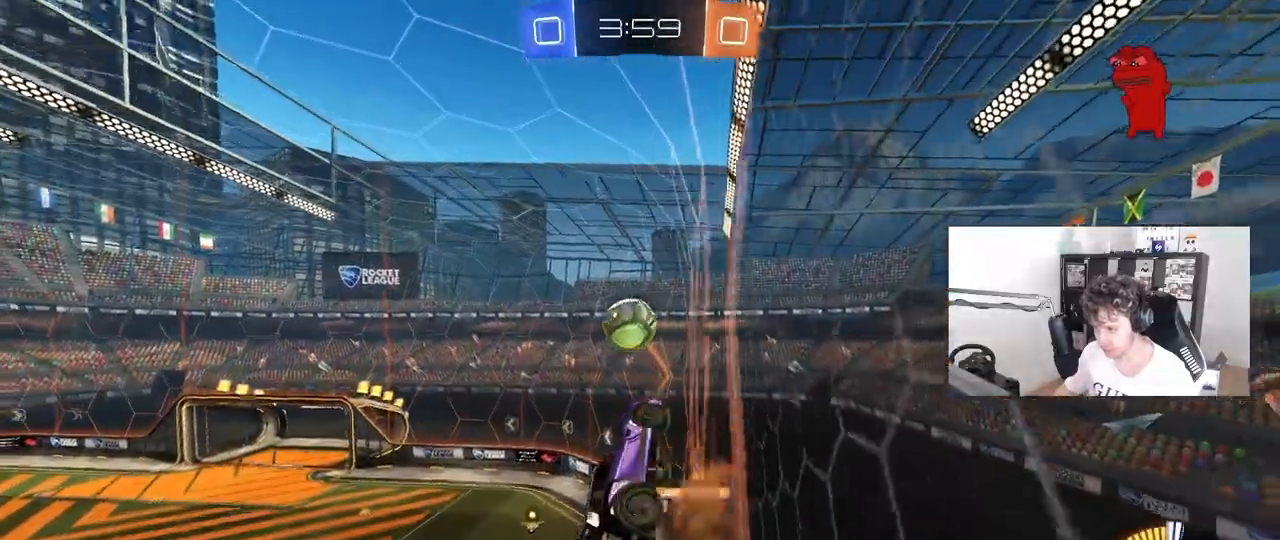
{"keys": ["a", "s", "shift"], "mouse": ["right"], "mouse_move": "still", "events": [[67, "mouse_right", "up"], [67, "shift", "down"], [117, "d", "down"], [167, "a", "up"], [217, "s", "up"], [217, "shift", "up"], [350, "a", "down"], [350, "d", "up"], [350, "shift", "down"], [350, "w", "down"], [400, "mouse_right", "down"], [450, "s", "down"], [450, "w", "up"]]}
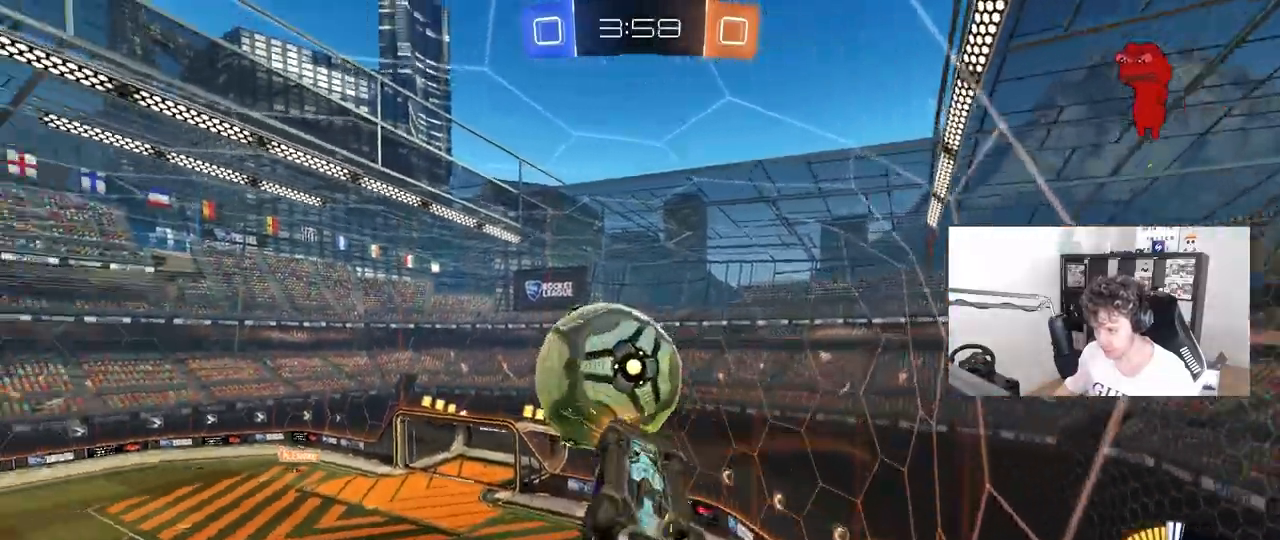
{"keys": ["a", "s", "shift"], "mouse": ["left"], "mouse_move": "still", "events": [[33, "mouse_right", "up"], [83, "s", "up"], [233, "mouse_left", "down"], [233, "w", "down"], [417, "w", "up"], [500, "s", "down"]]}
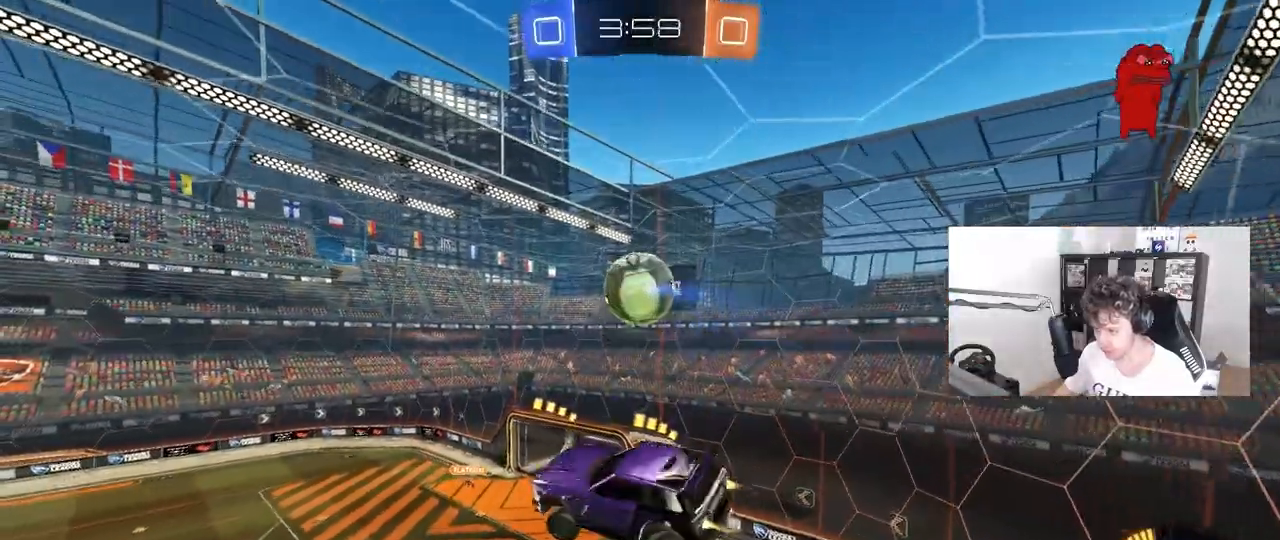
{"keys": ["a", "w"], "mouse": ["left"], "mouse_move": "still", "events": [[100, "d", "down"], [150, "a", "up"], [150, "s", "up"], [150, "shift", "up"], [283, "w", "down"], [383, "a", "down"], [383, "d", "up"], [433, "shift", "down"], [467, "shift", "up"]]}
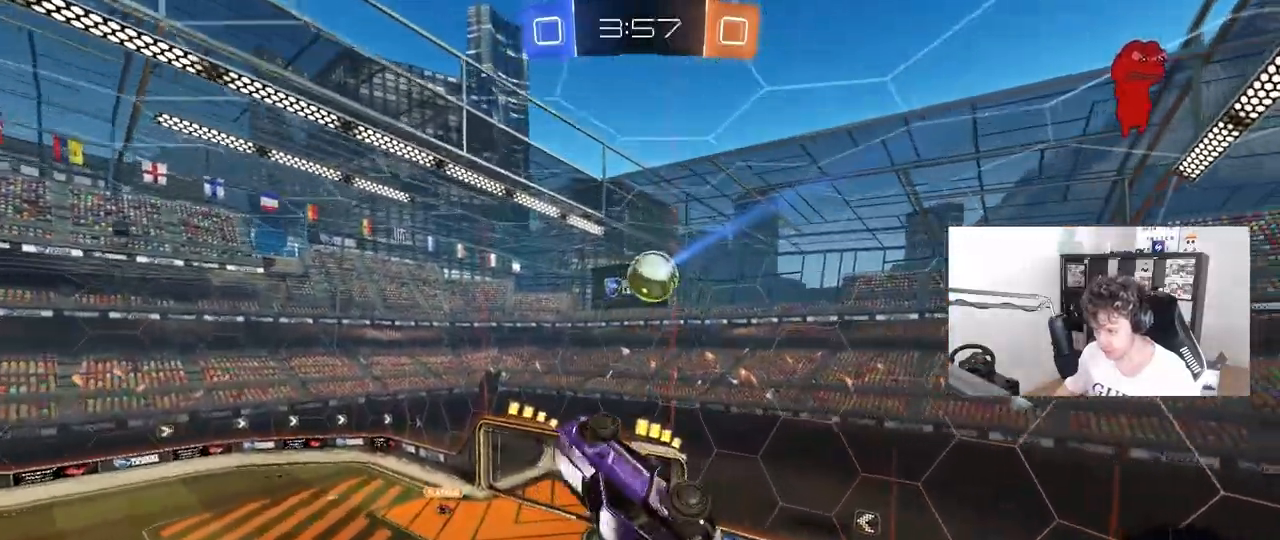
{"keys": ["d", "s"], "mouse": ["left"], "mouse_move": "still", "events": [[17, "w", "up"], [67, "shift", "down"], [117, "shift", "up"], [250, "shift", "down"], [300, "s", "down"], [483, "a", "up"], [483, "d", "down"], [483, "shift", "up"]]}
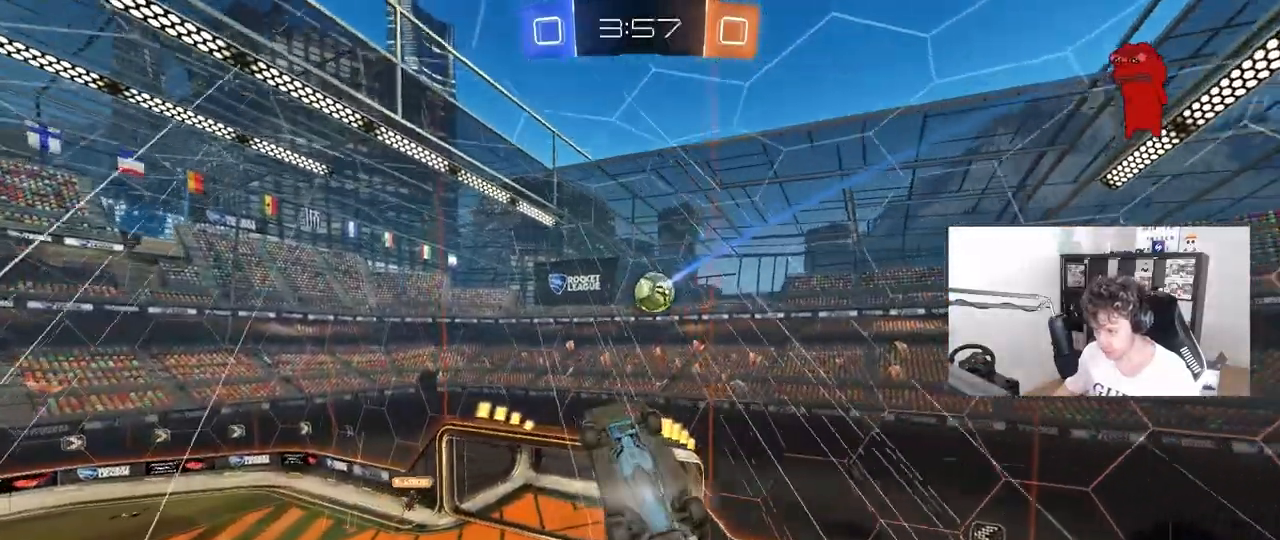
{"keys": ["a", "w"], "mouse": [], "mouse_move": "still", "events": [[33, "s", "up"], [83, "shift", "down"], [133, "d", "up"], [183, "mouse_left", "up"], [217, "shift", "up"], [267, "a", "down"], [467, "w", "down"]]}
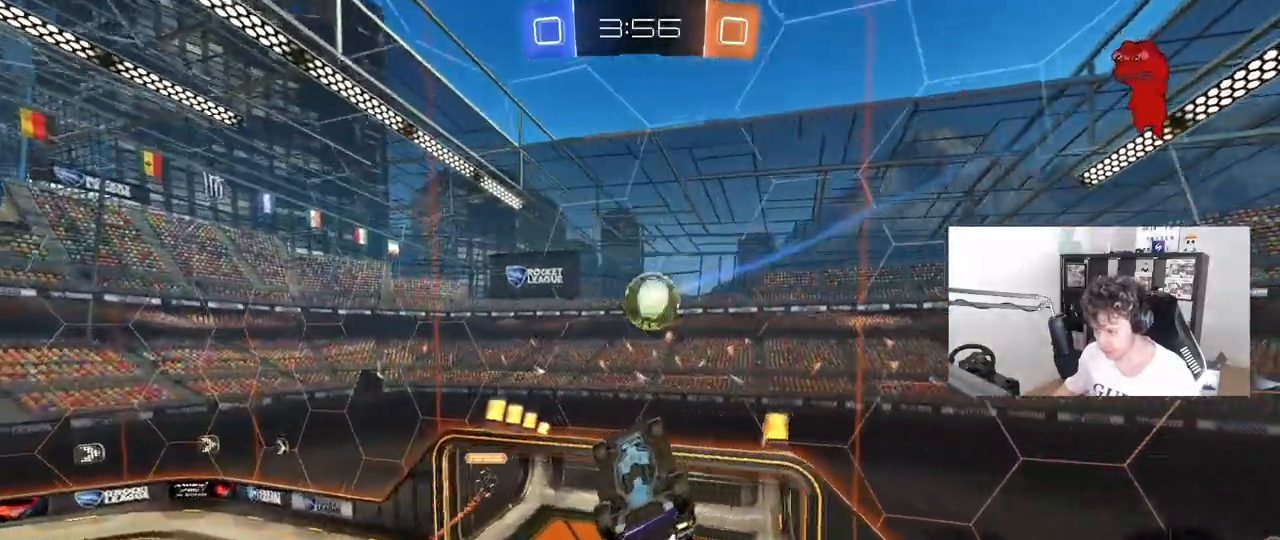
{"keys": ["a", "s"], "mouse": [], "mouse_move": "up", "events": [[100, "mouse_left", "down"], [100, "w", "up"], [150, "s", "down"], [200, "shift", "down"], [283, "mouse_left", "up"], [333, "shift", "up"]]}
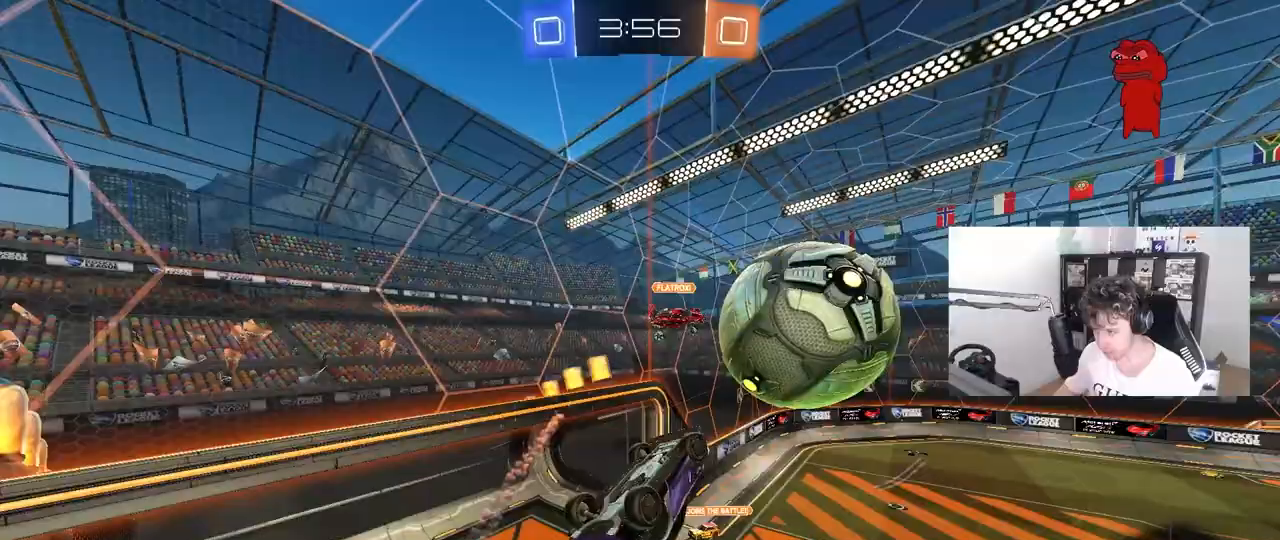
{"keys": ["a", "shift"], "mouse": [], "mouse_move": "still", "events": [[17, "d", "down"], [250, "d", "up"], [250, "shift", "down"], [500, "s", "up"]]}
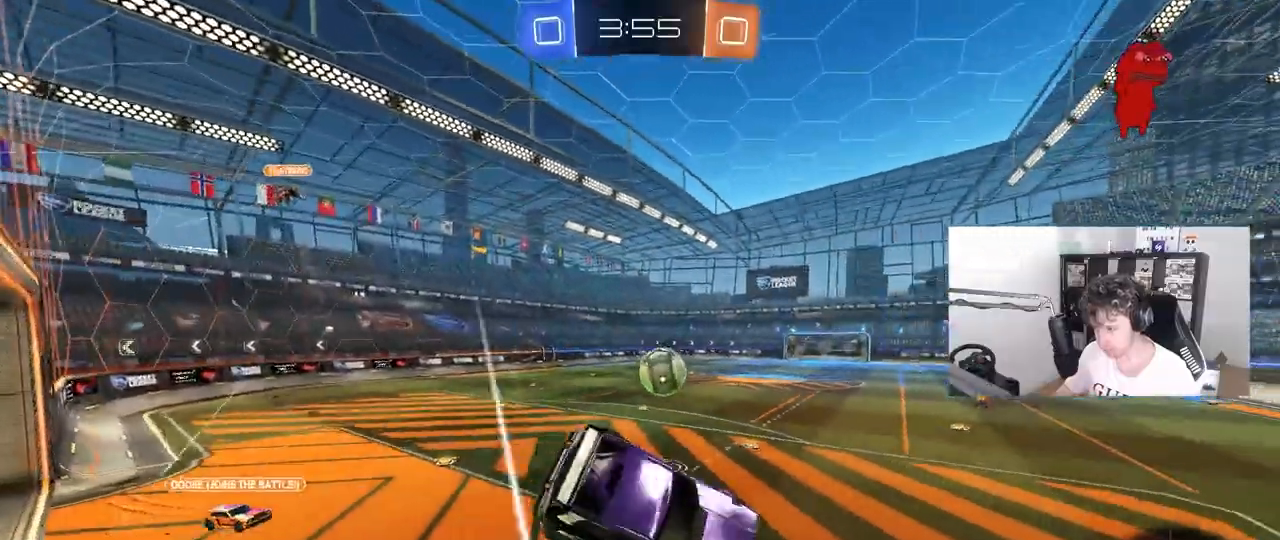
{"keys": ["a", "w"], "mouse": ["left"], "mouse_move": "still", "events": [[133, "a", "up"], [133, "shift", "up"], [183, "d", "down"], [233, "w", "down"], [317, "mouse_left", "down"], [367, "d", "up"], [417, "a", "down"]]}
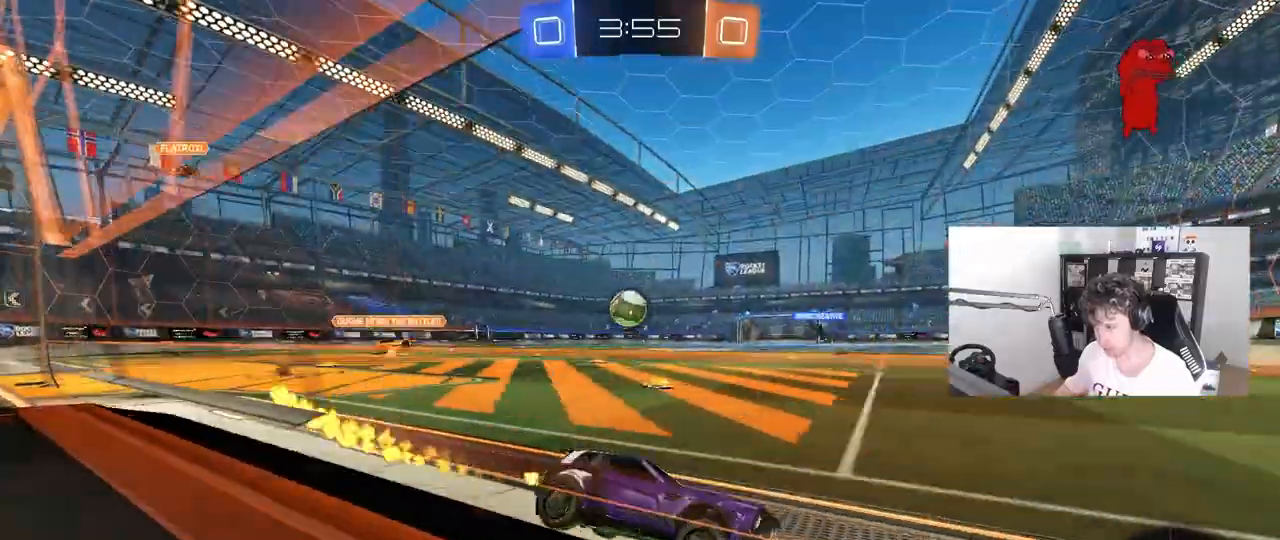
{"keys": ["a", "w"], "mouse": ["left"], "mouse_move": "still", "events": []}
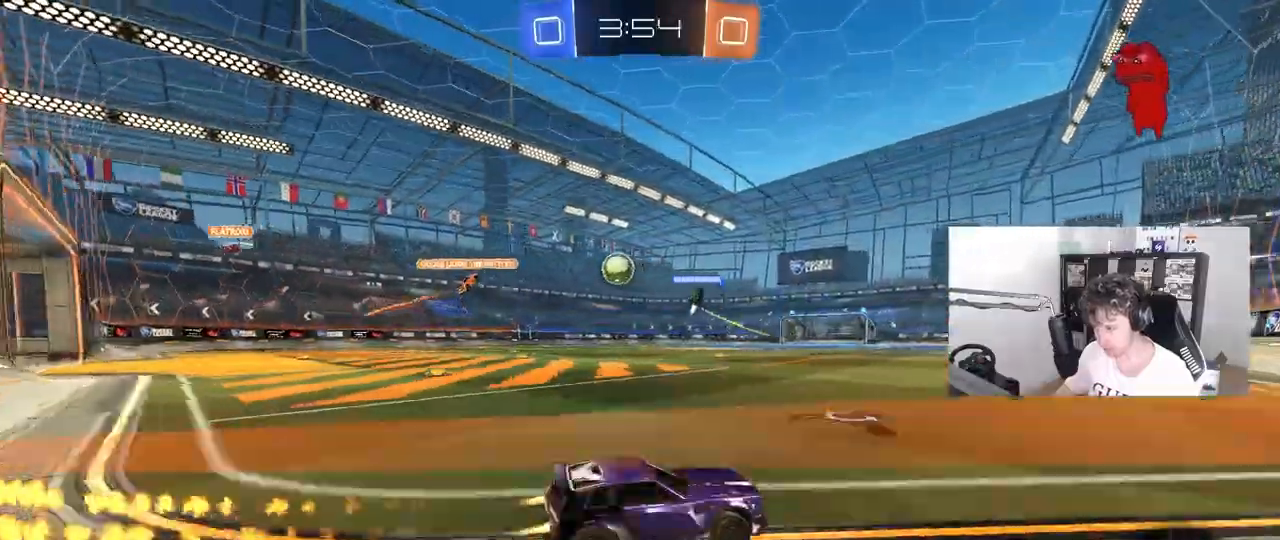
{"keys": ["a", "shift"], "mouse": [], "mouse_move": "still"}
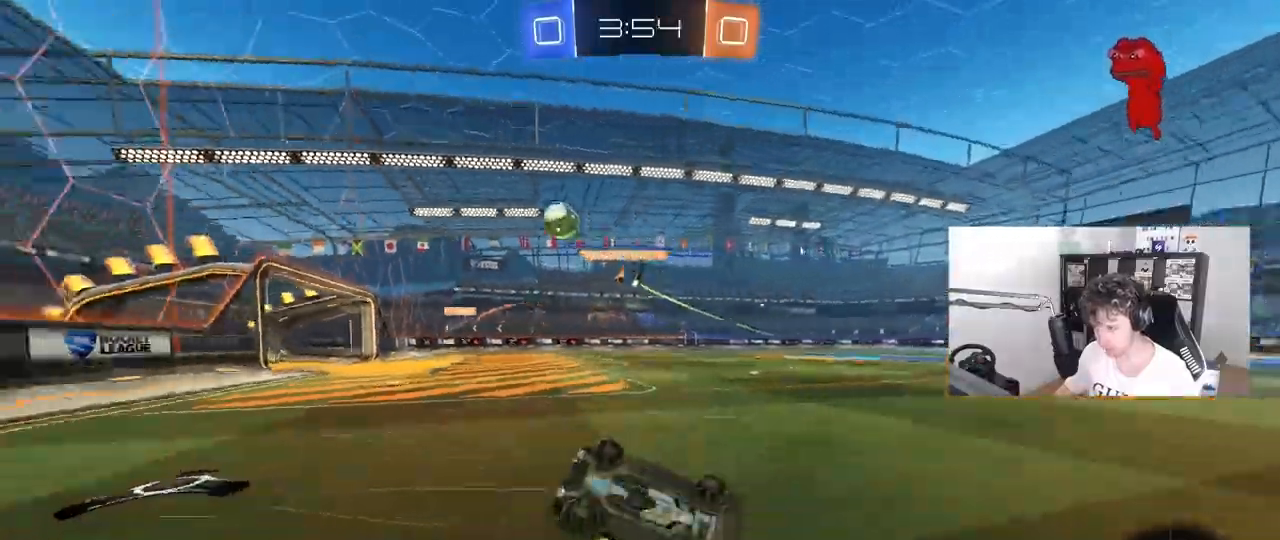
{"keys": [], "mouse": [], "mouse_move": "still", "events": [[133, "s", "down"], [317, "space", "down"], [367, "s", "up"], [417, "shift", "up"], [467, "a", "up"], [500, "space", "up"]]}
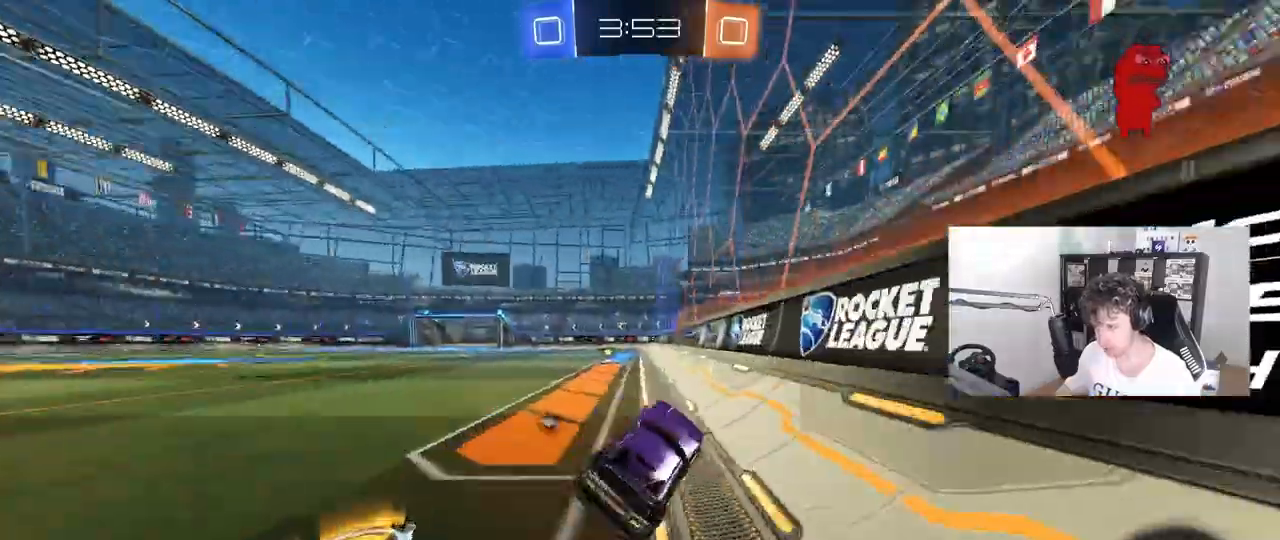
{"keys": ["space", "w"], "mouse": [], "mouse_move": "still", "events": [[50, "a", "down"], [50, "mouse_left", "down"], [50, "w", "down"], [283, "mouse_left", "up"], [333, "a", "up"], [433, "space", "down"]]}
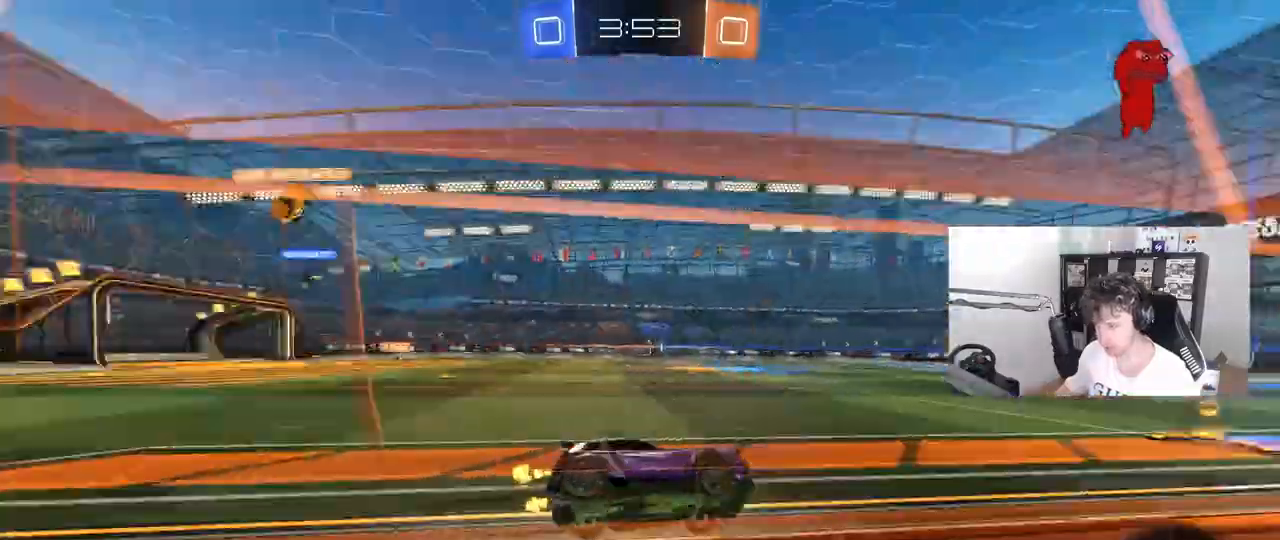
{"keys": ["a", "w"], "mouse": [], "mouse_move": "still", "events": [[17, "a", "down"], [67, "space", "up"], [167, "a", "up"], [350, "a", "down"], [350, "shift", "down"], [483, "shift", "up"]]}
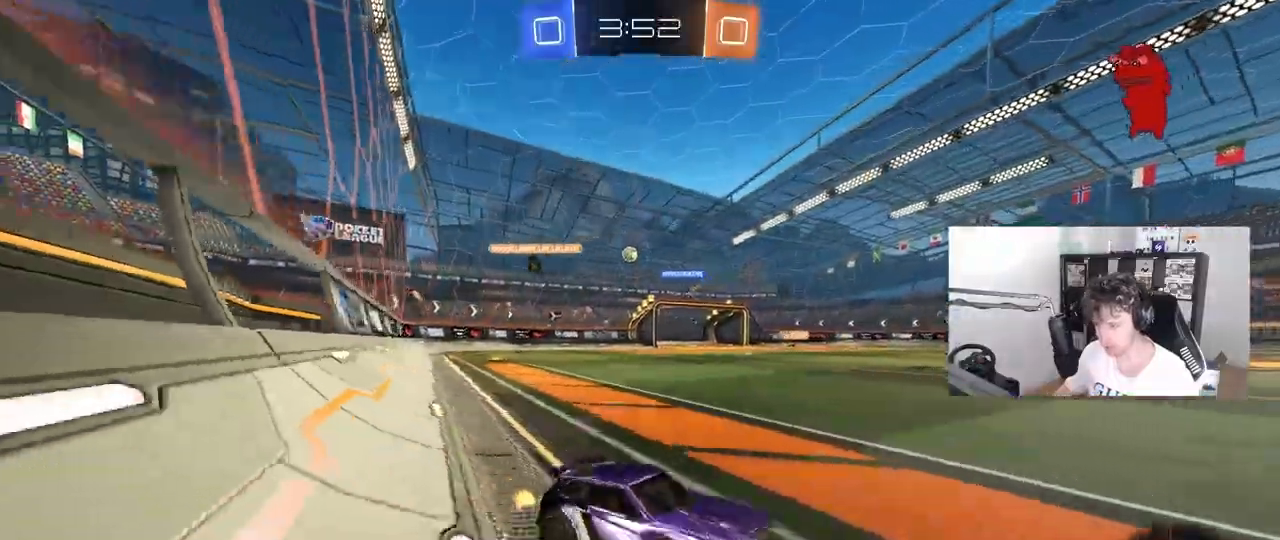
{"keys": ["a", "w"], "mouse": ["left"], "mouse_move": "still", "events": [[183, "mouse_left", "down"]]}
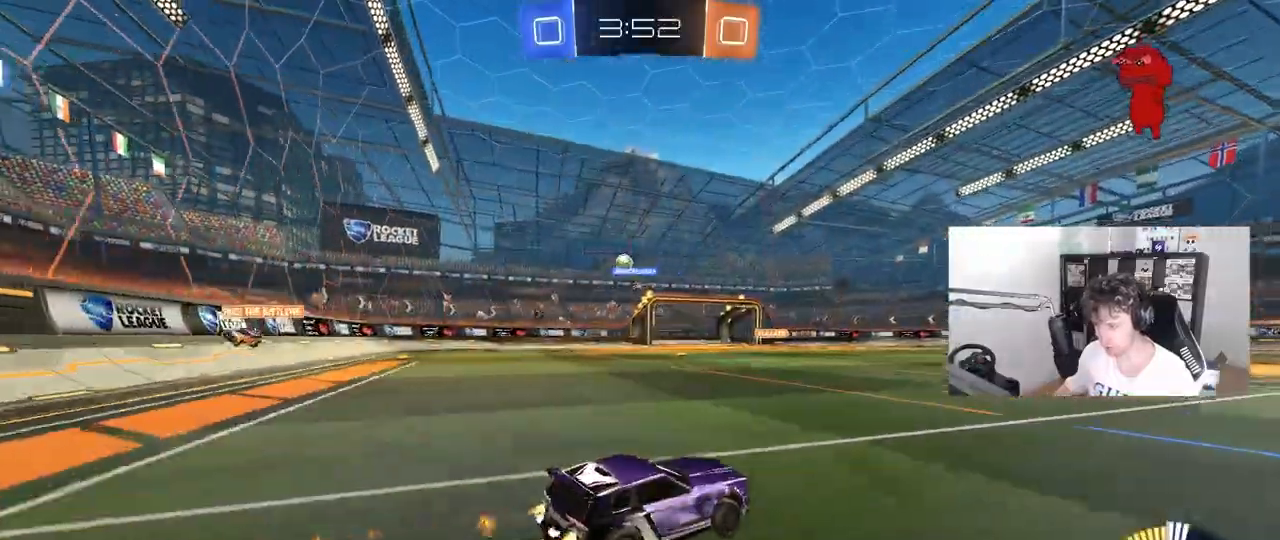
{"keys": ["w"], "mouse": [], "mouse_move": "still", "events": [[150, "mouse_left", "up"], [333, "a", "up"]]}